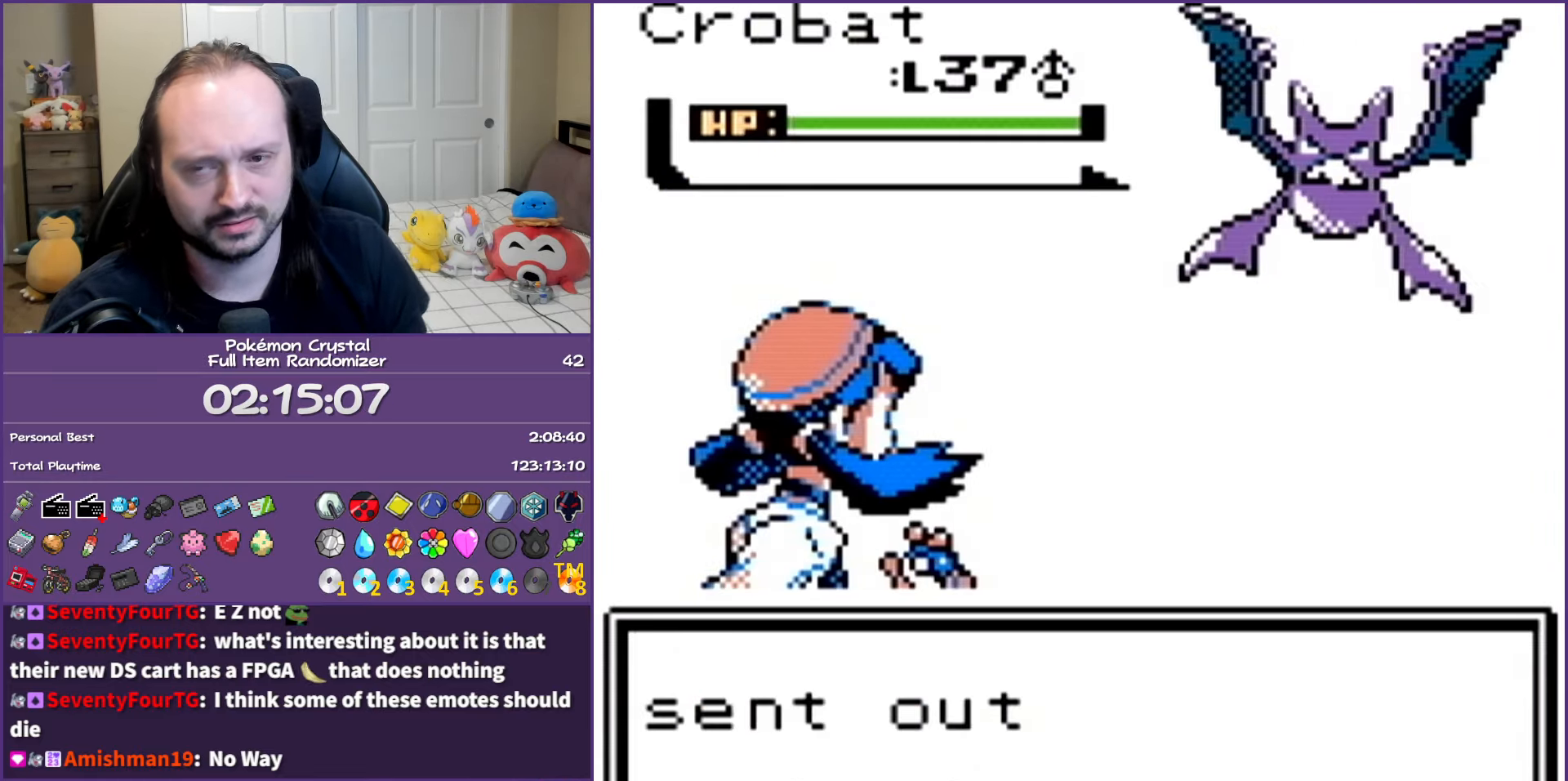
Gameplay with a controller (Nintendo layout); each line is a JSON object with the inputs held at the frame after it. "events" lists button and stick changes between this image and that frame as [ms after this image, input, new state], when the widget could be followed in between. Not read: L3 R3.
{"buttons": ["A"], "events": []}
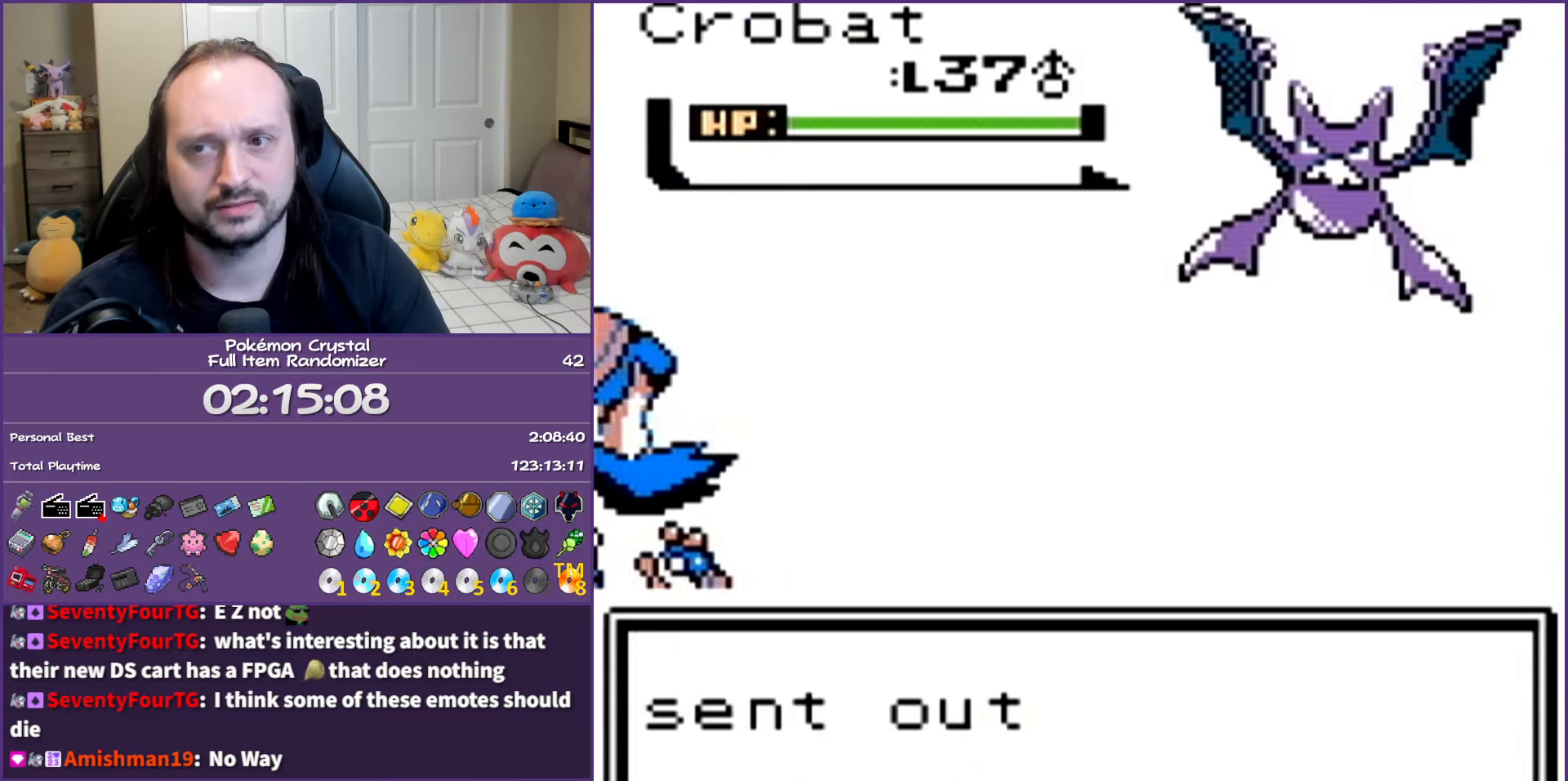
{"buttons": ["A"], "events": []}
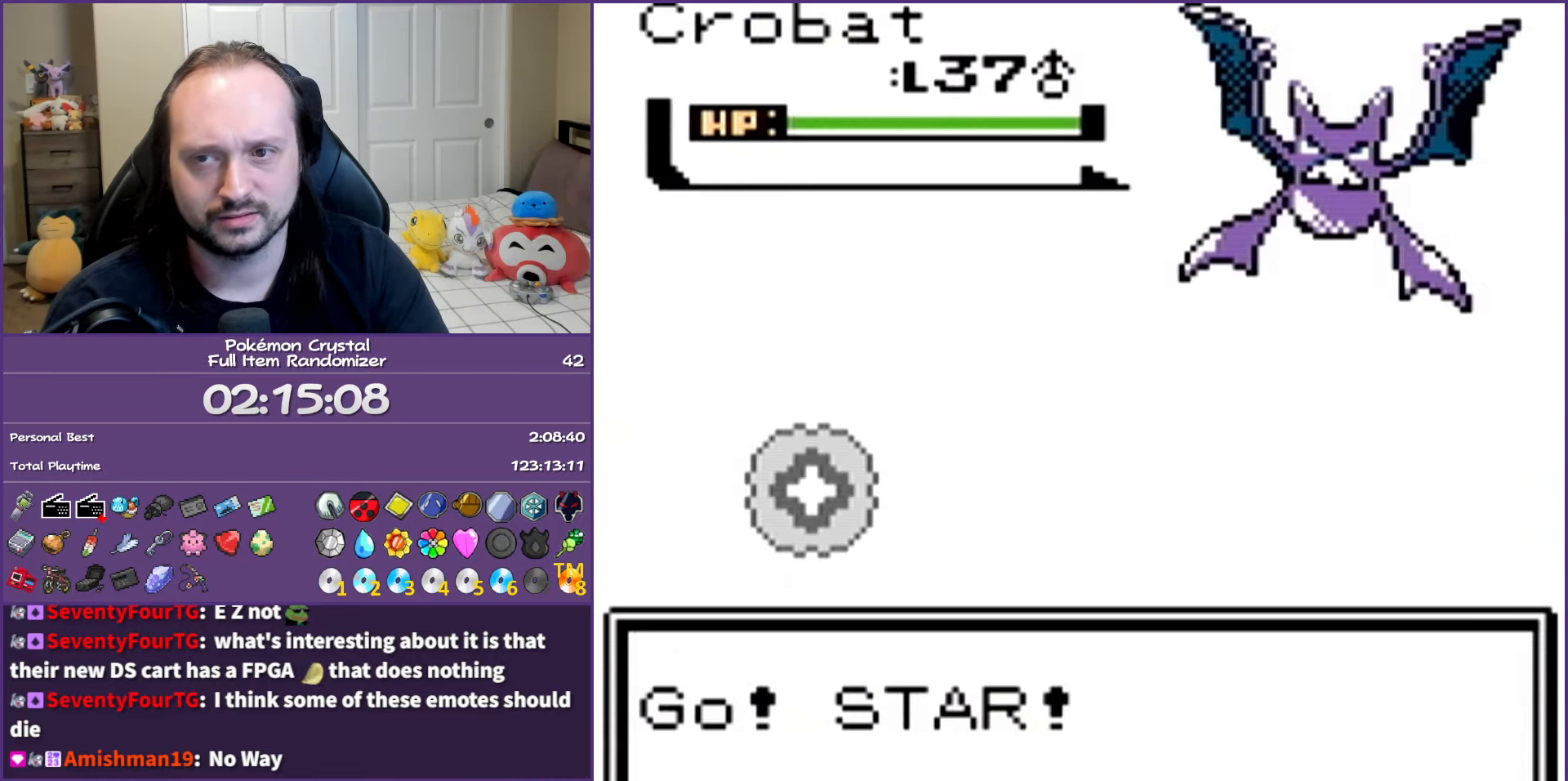
{"buttons": ["A"], "events": []}
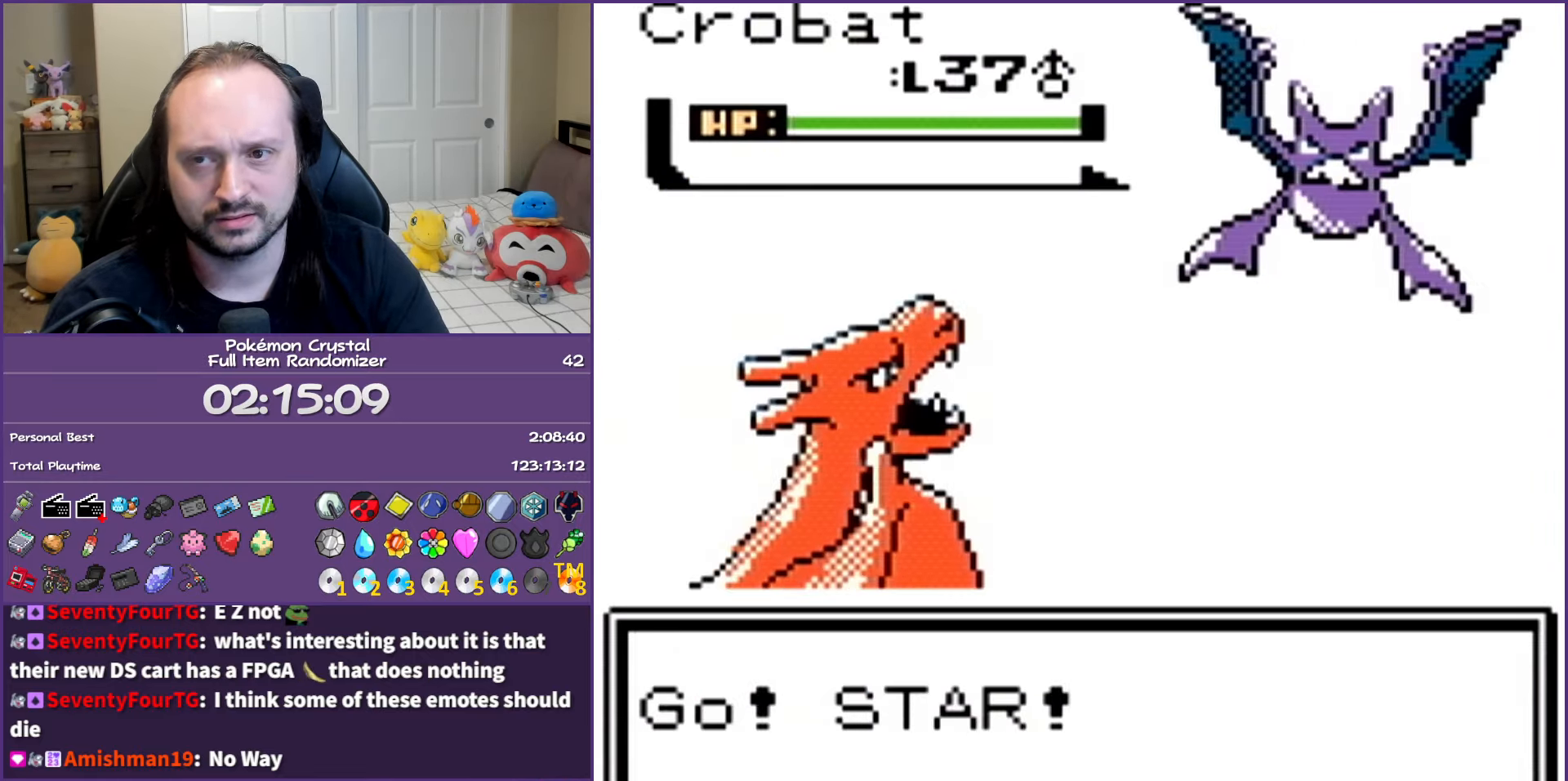
{"buttons": ["A"], "events": []}
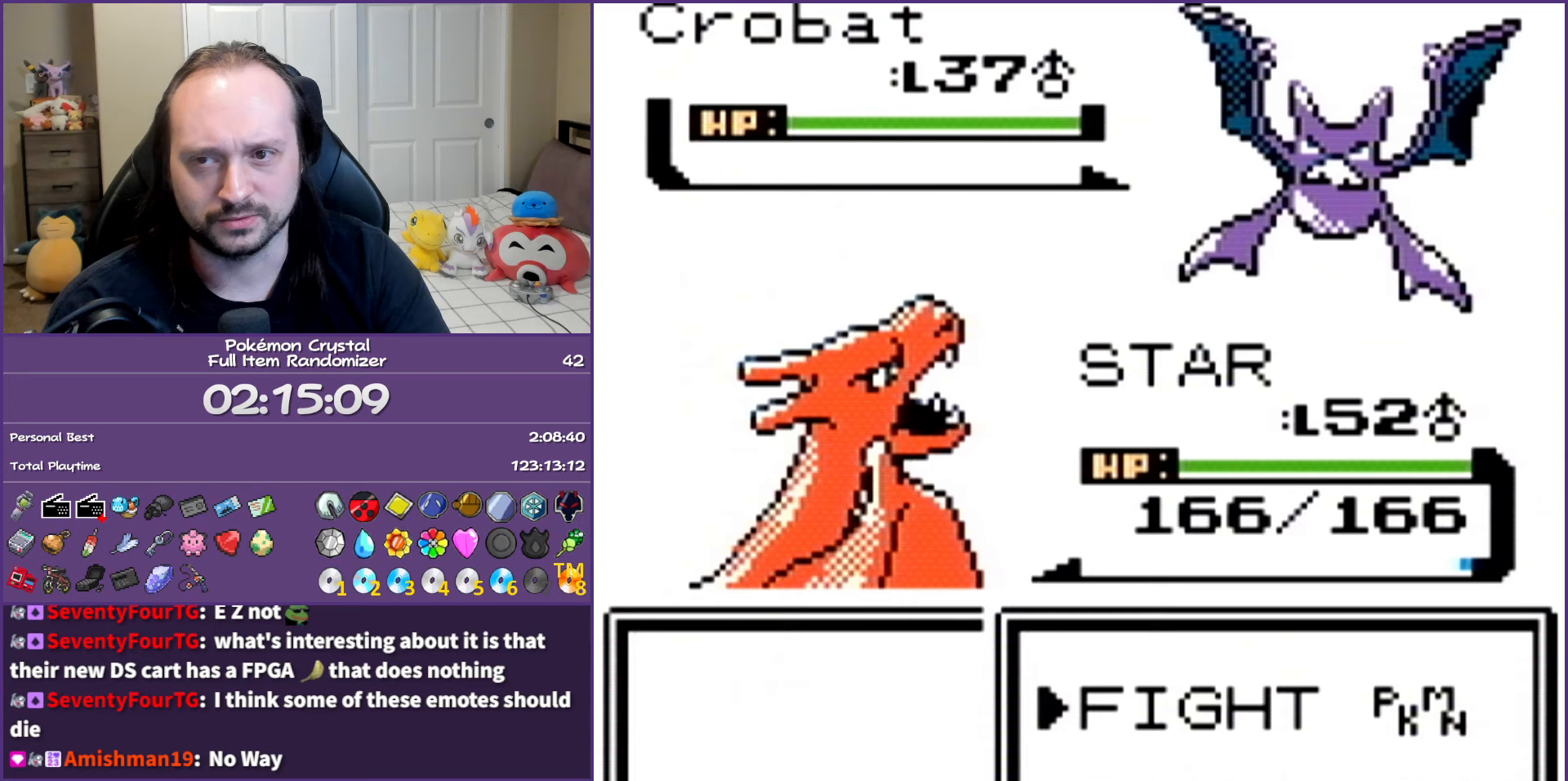
{"buttons": ["A"], "events": []}
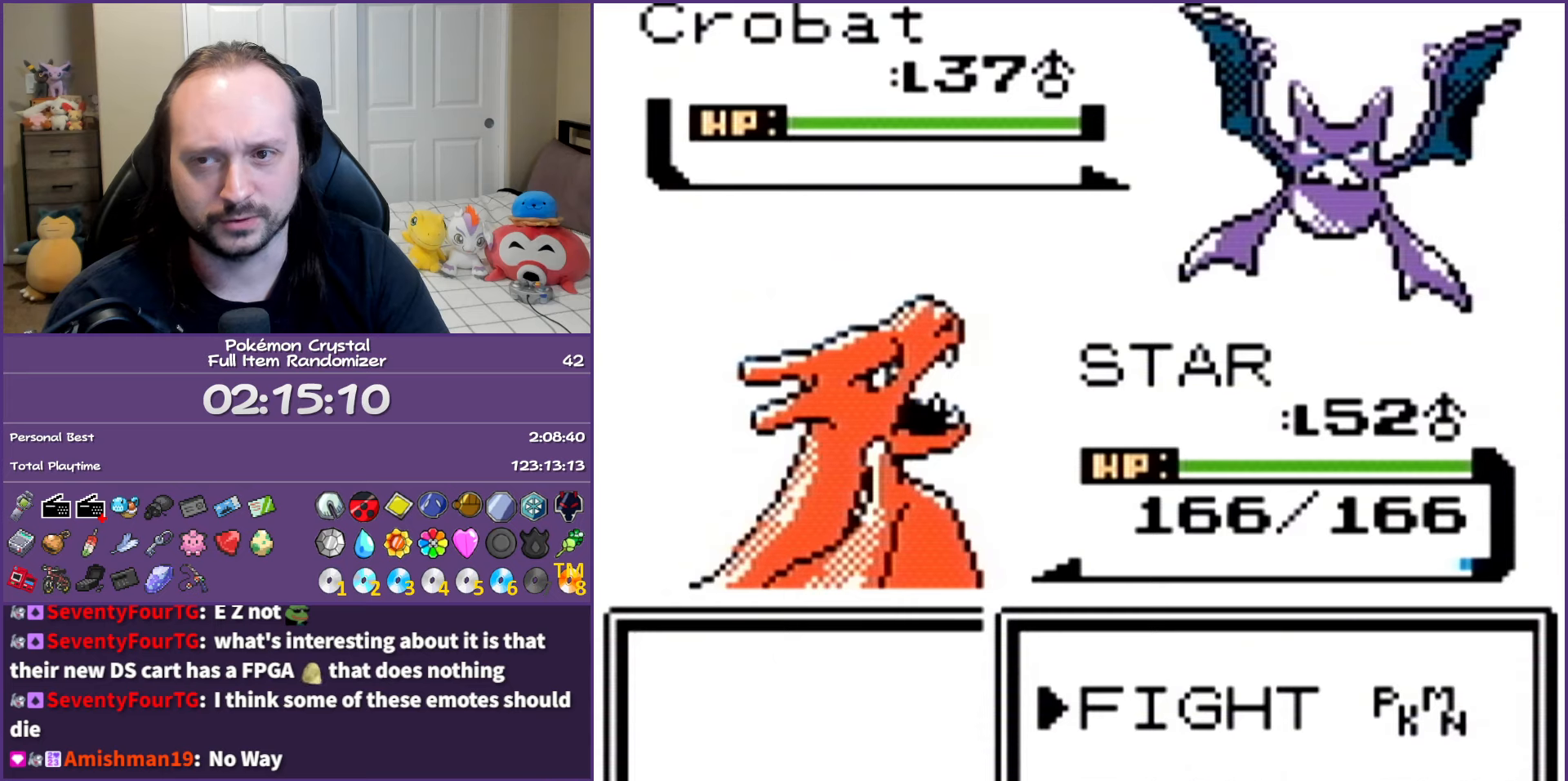
{"buttons": [], "events": [[33, "A", "up"], [200, "A", "down"], [367, "A", "up"]]}
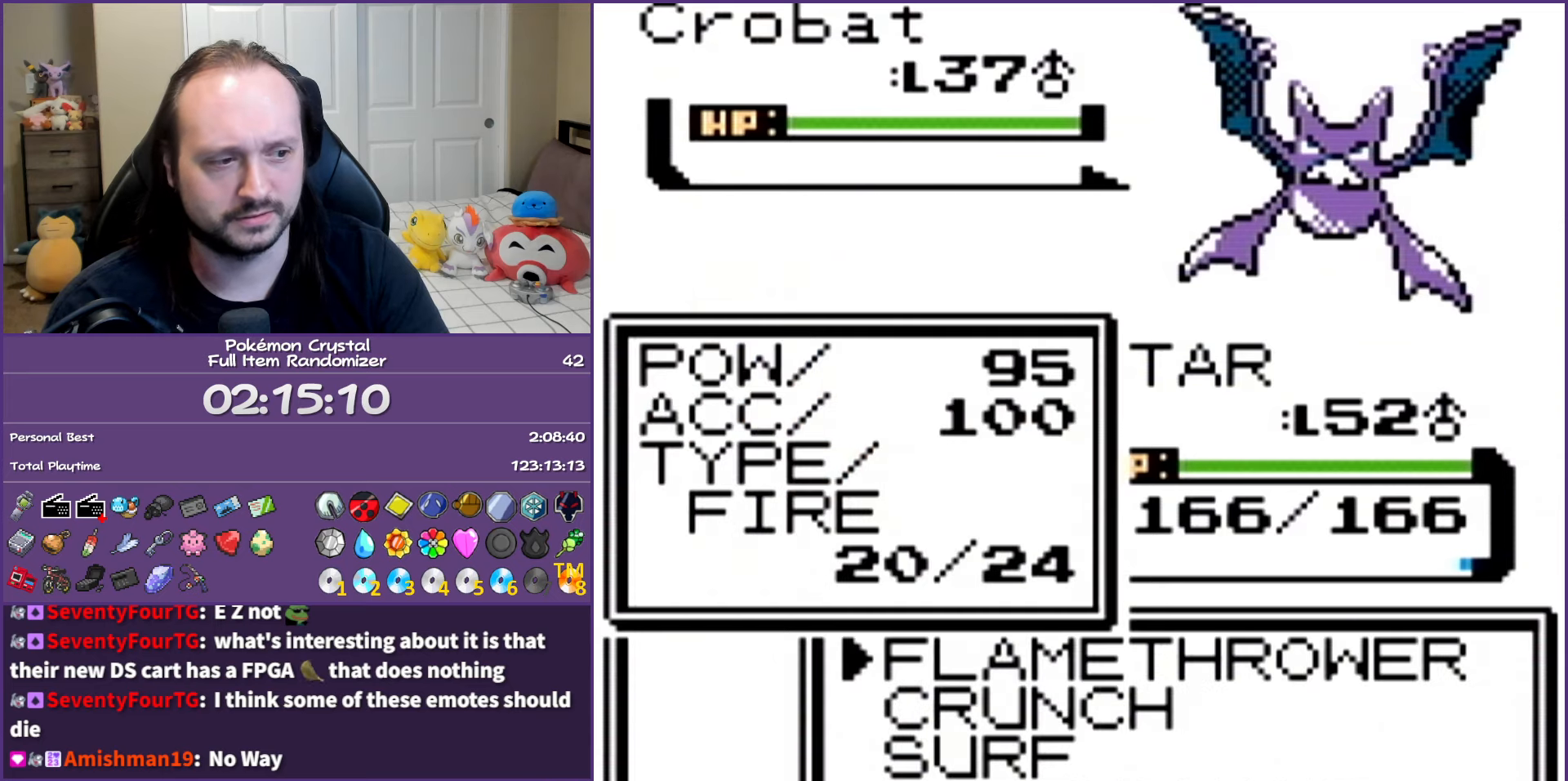
{"buttons": [], "events": []}
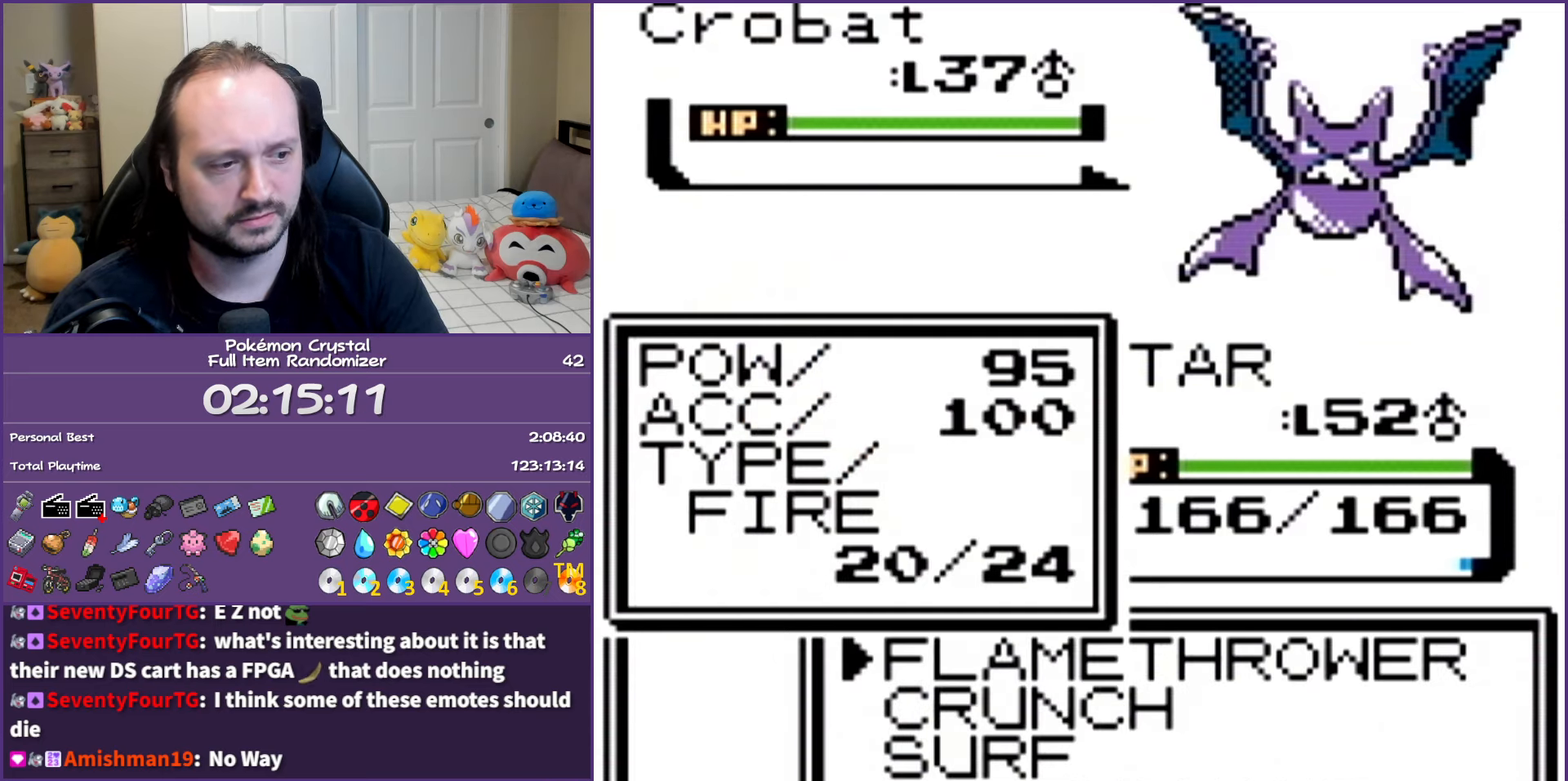
{"buttons": [], "events": [[167, "A", "down"], [300, "A", "up"], [383, "A", "down"], [483, "A", "up"]]}
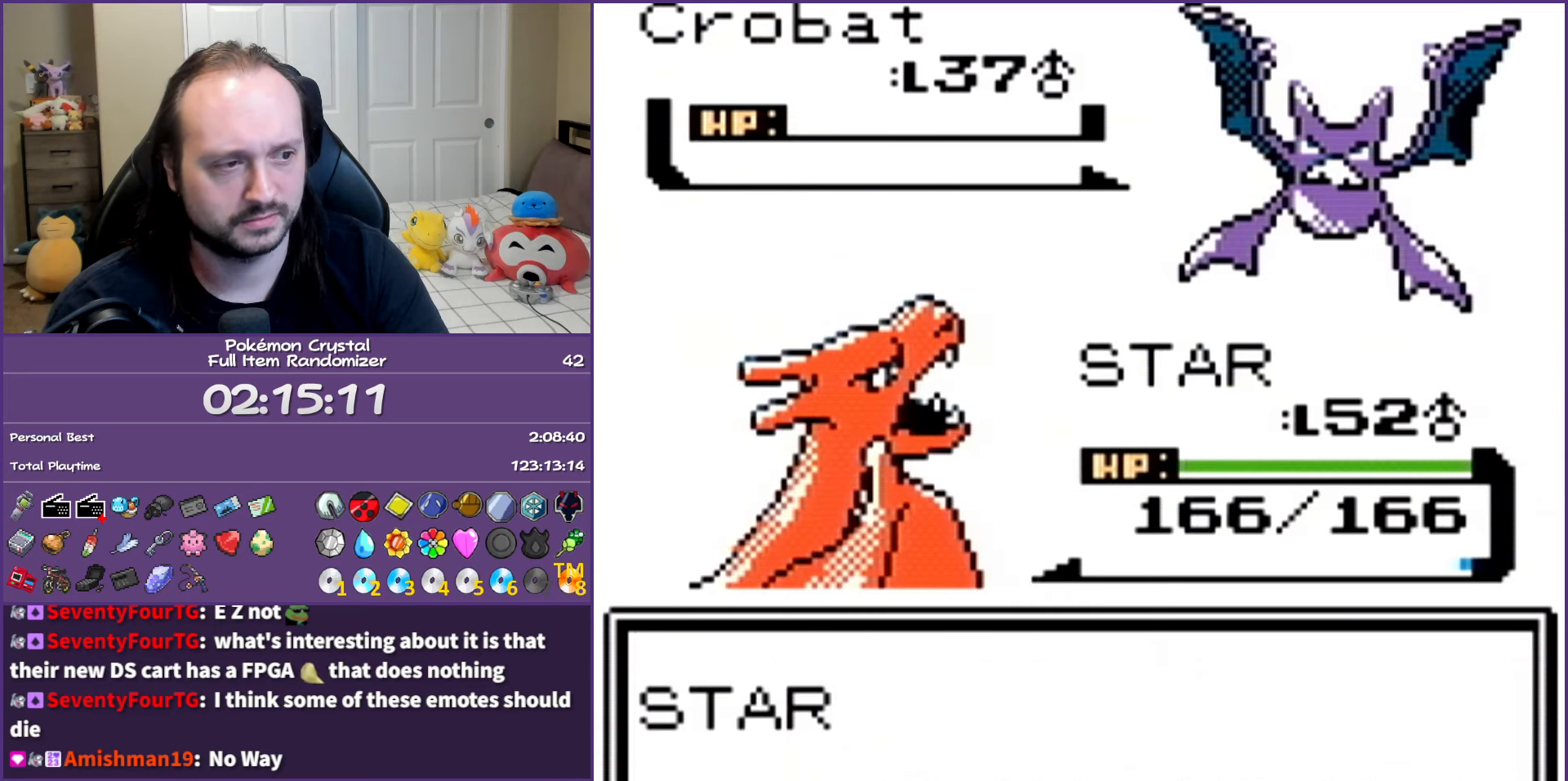
{"buttons": ["A"], "events": [[33, "A", "down"], [117, "A", "up"], [217, "A", "down"]]}
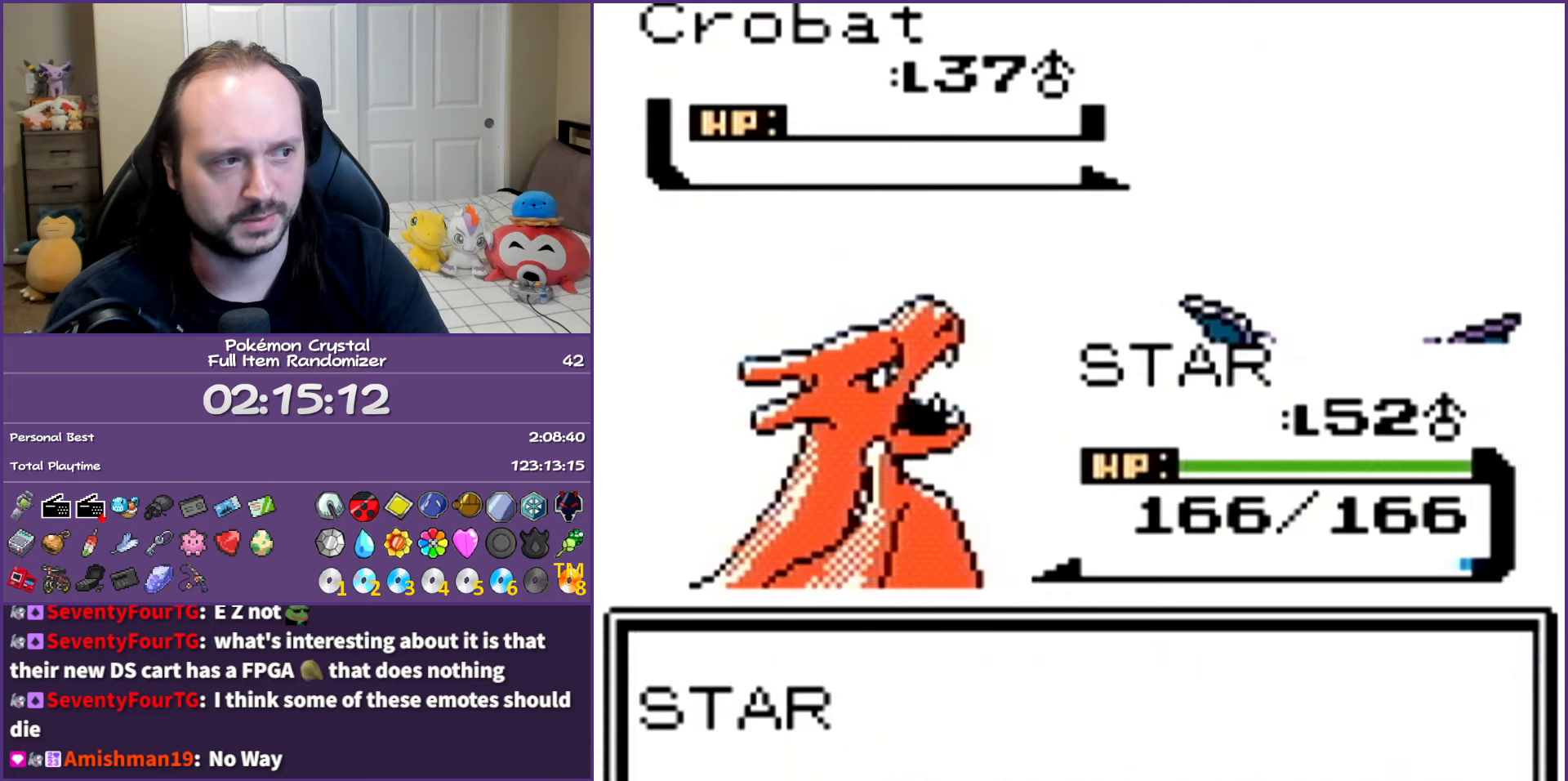
{"buttons": [], "events": [[183, "A", "up"]]}
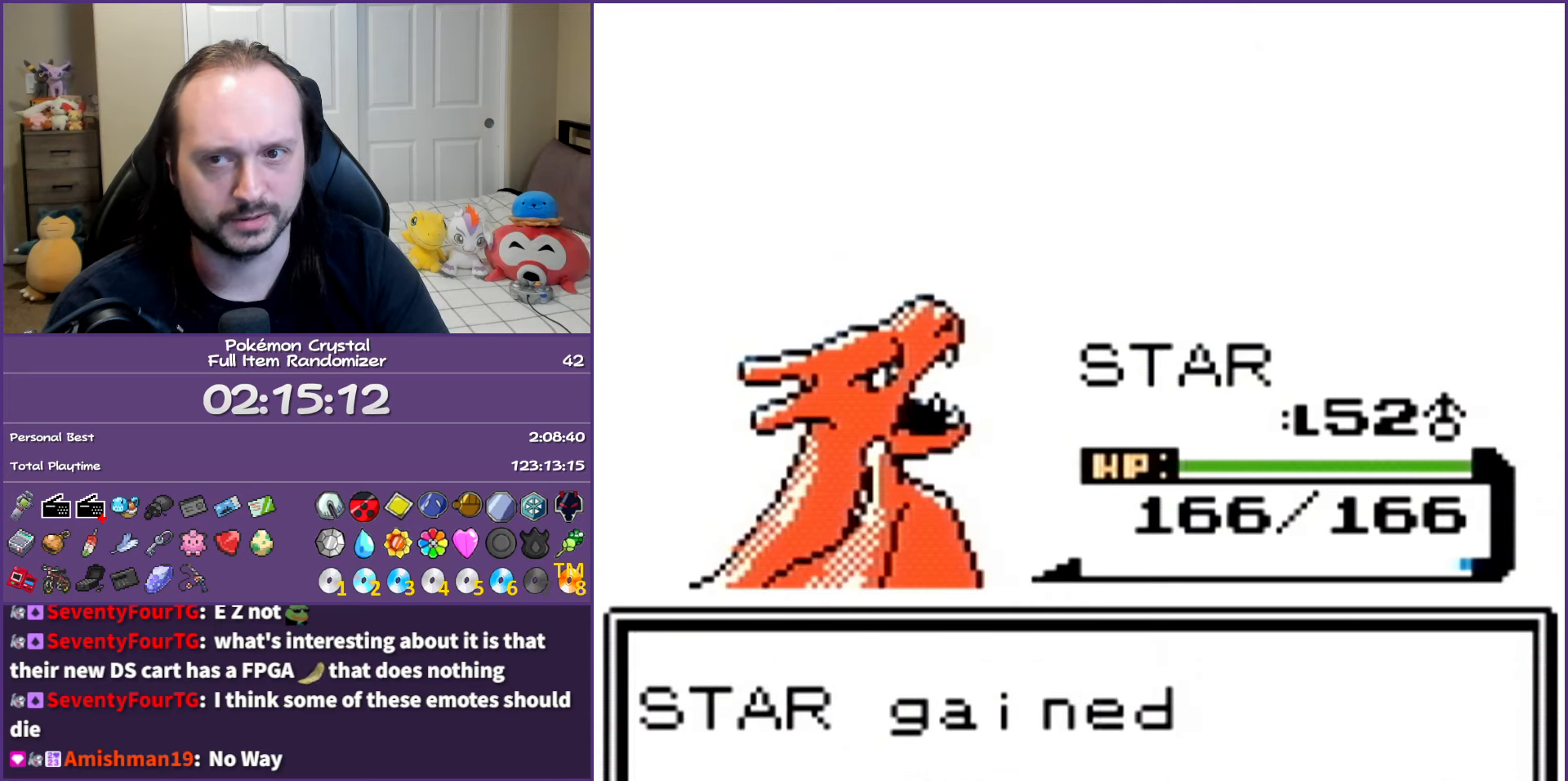
{"buttons": [], "events": [[67, "A", "down"], [183, "A", "up"], [267, "A", "down"], [500, "A", "up"]]}
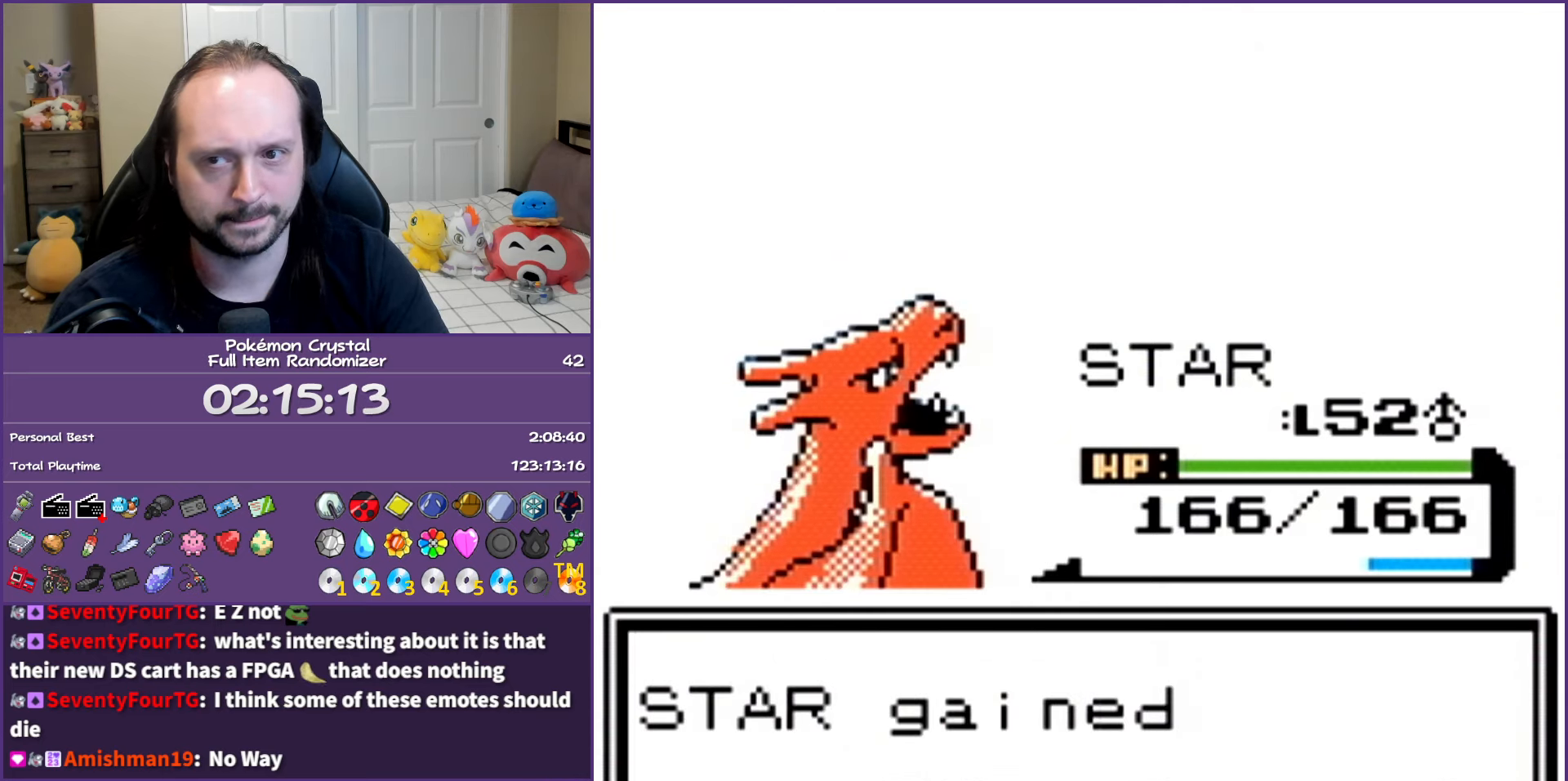
{"buttons": ["A"], "events": [[67, "A", "down"]]}
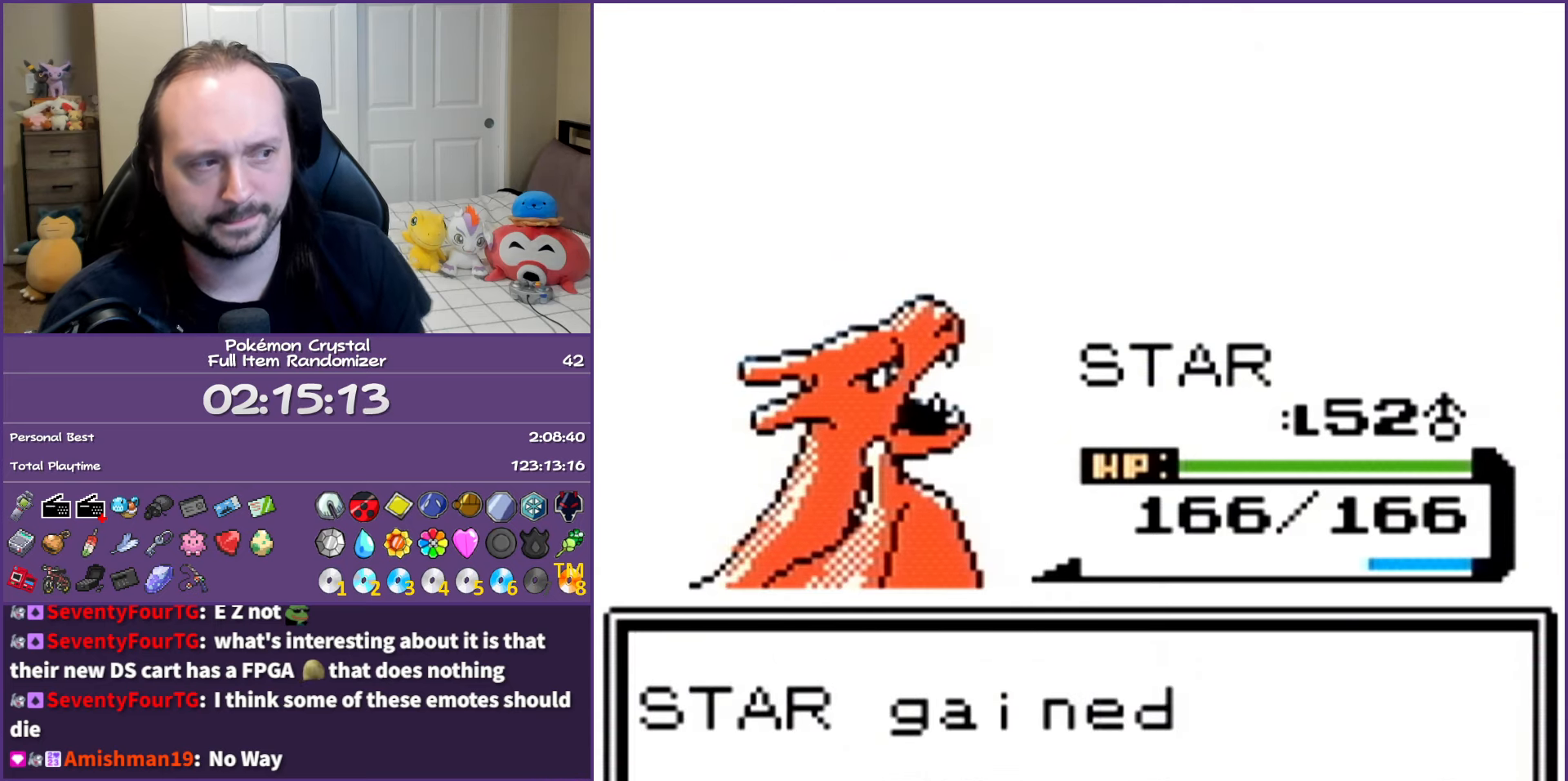
{"buttons": ["A"], "events": []}
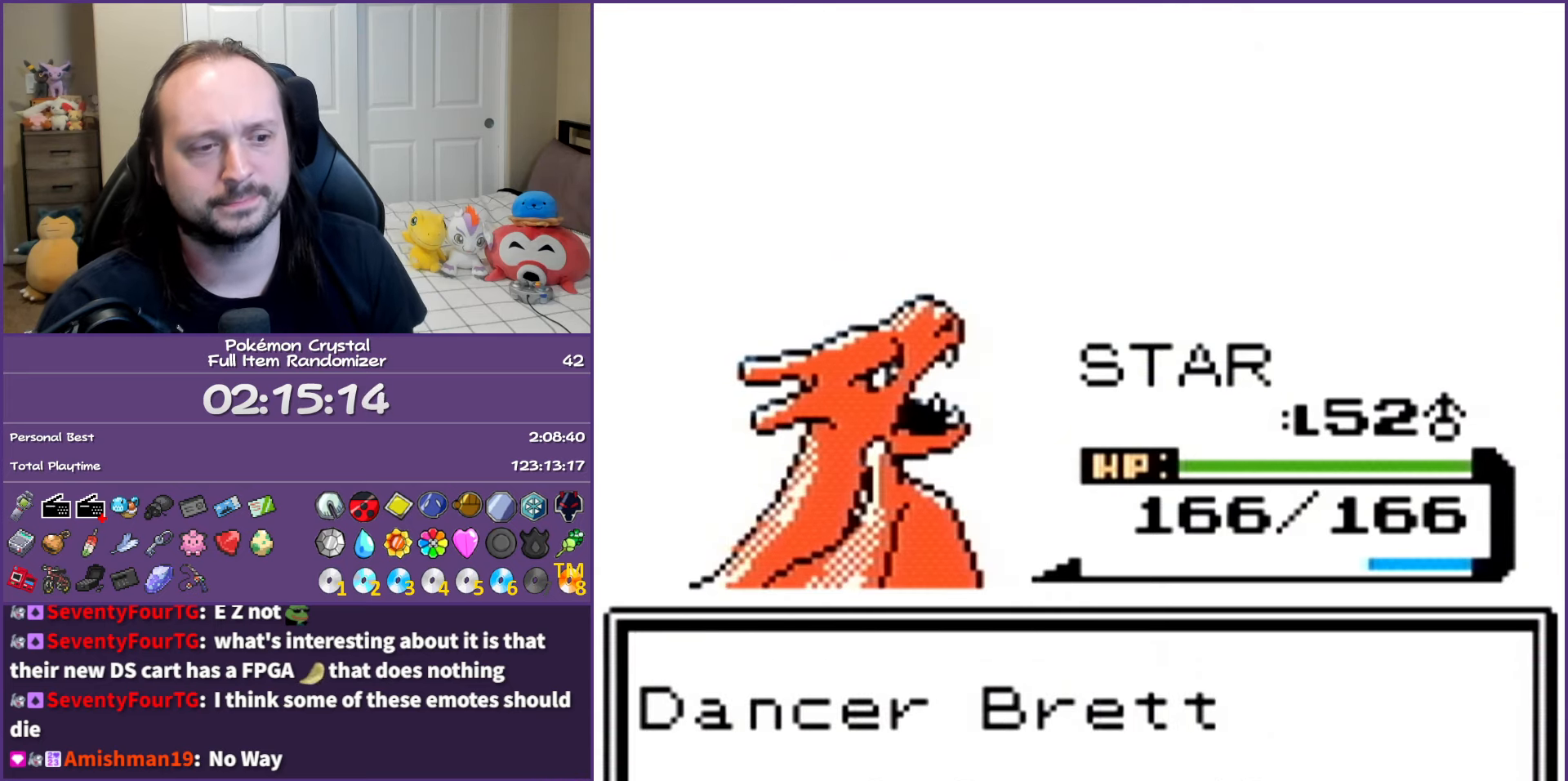
{"buttons": ["A"], "events": []}
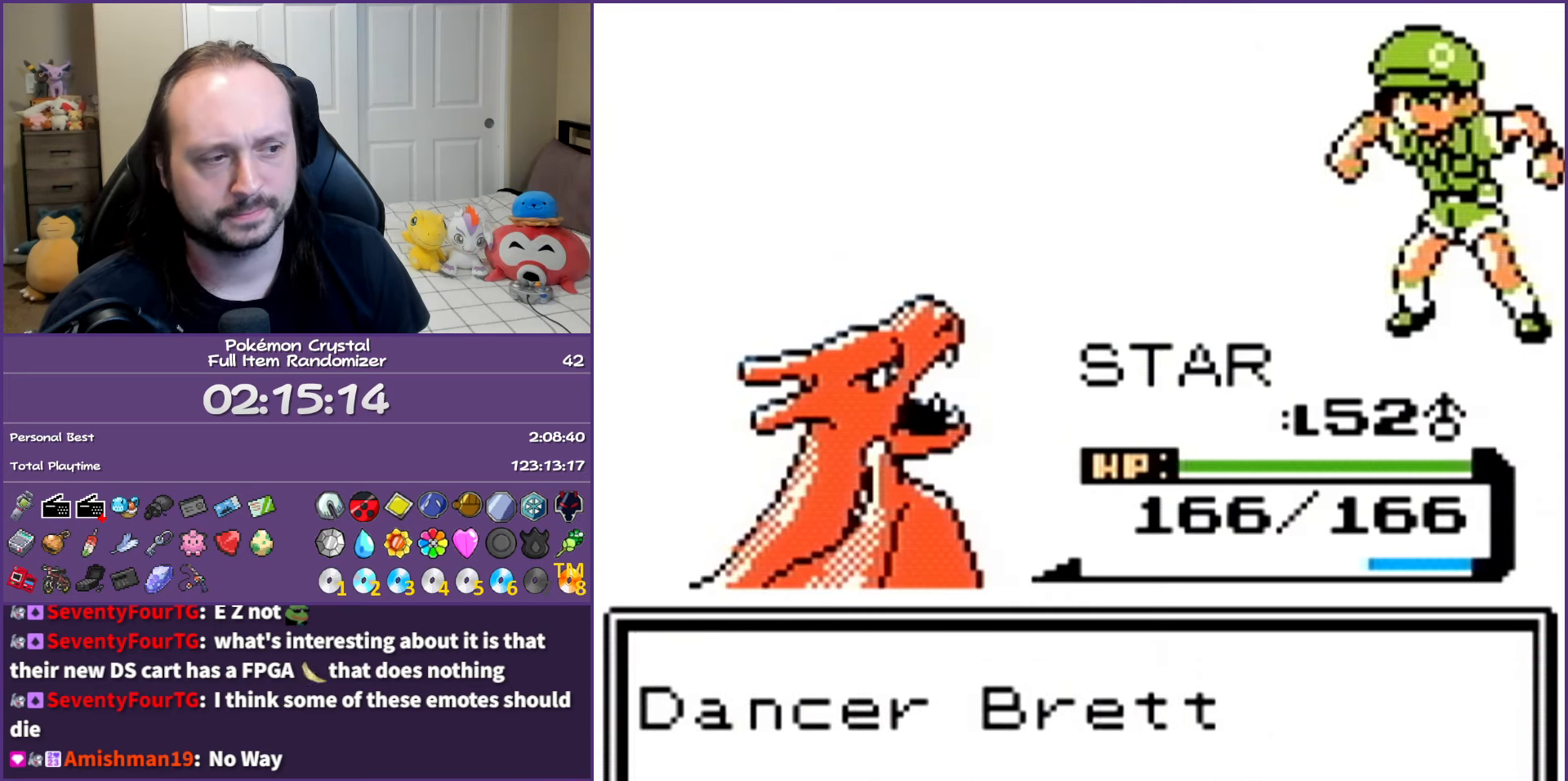
{"buttons": ["A"], "events": []}
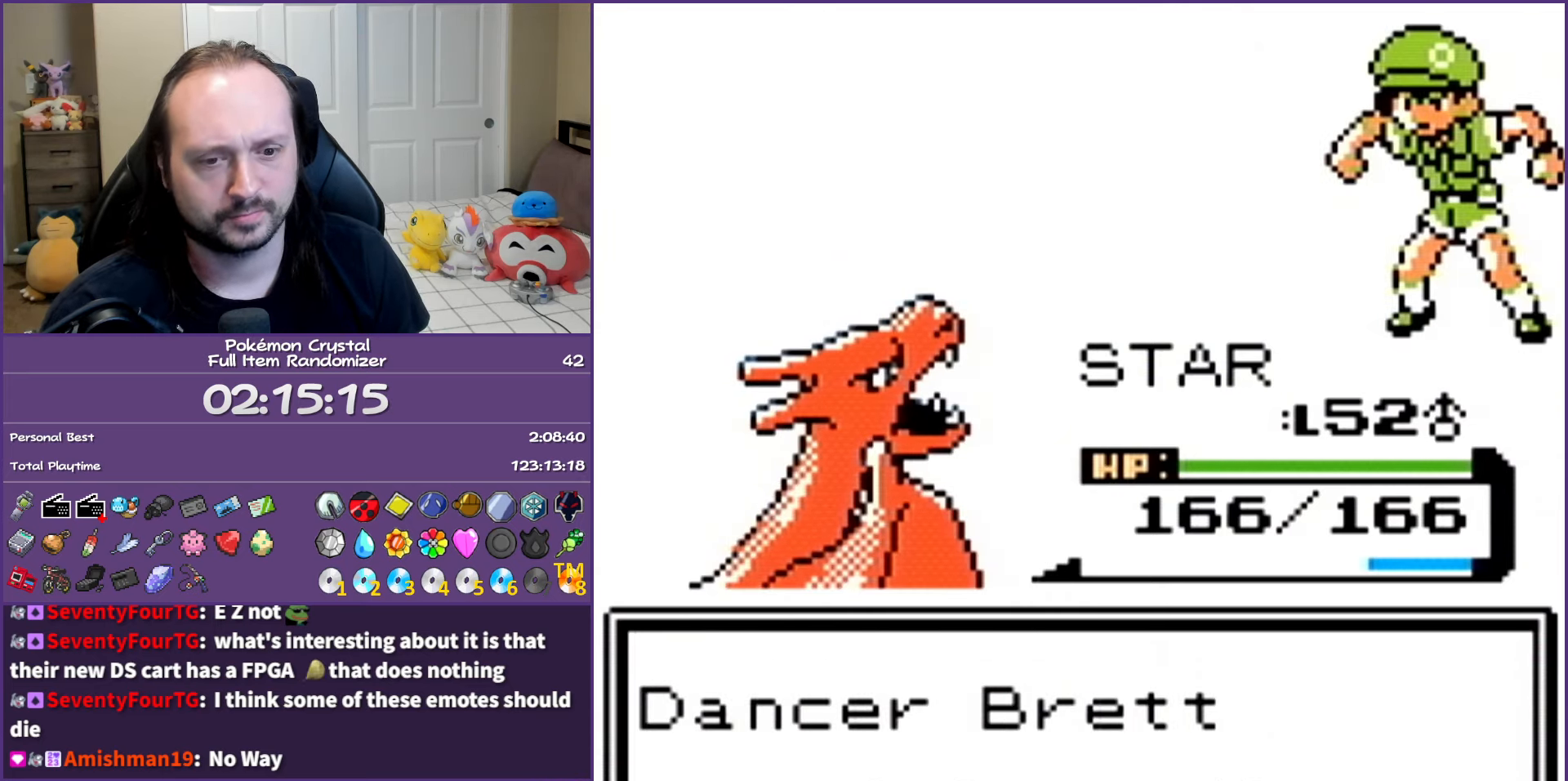
{"buttons": ["A", "DPAD_UP"], "events": [[150, "DPAD_UP", "down"]]}
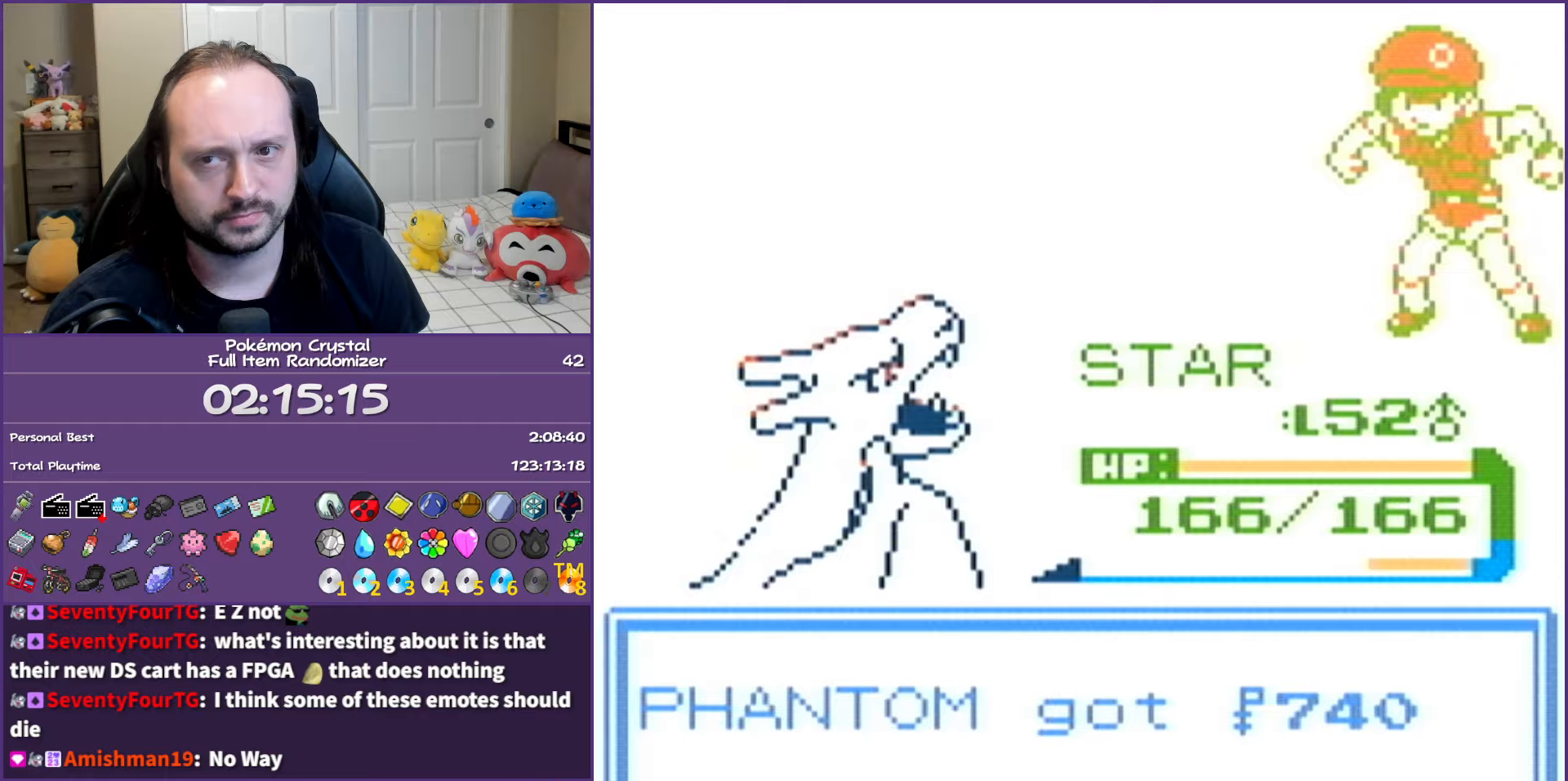
{"buttons": ["DPAD_UP"], "events": [[167, "A", "up"]]}
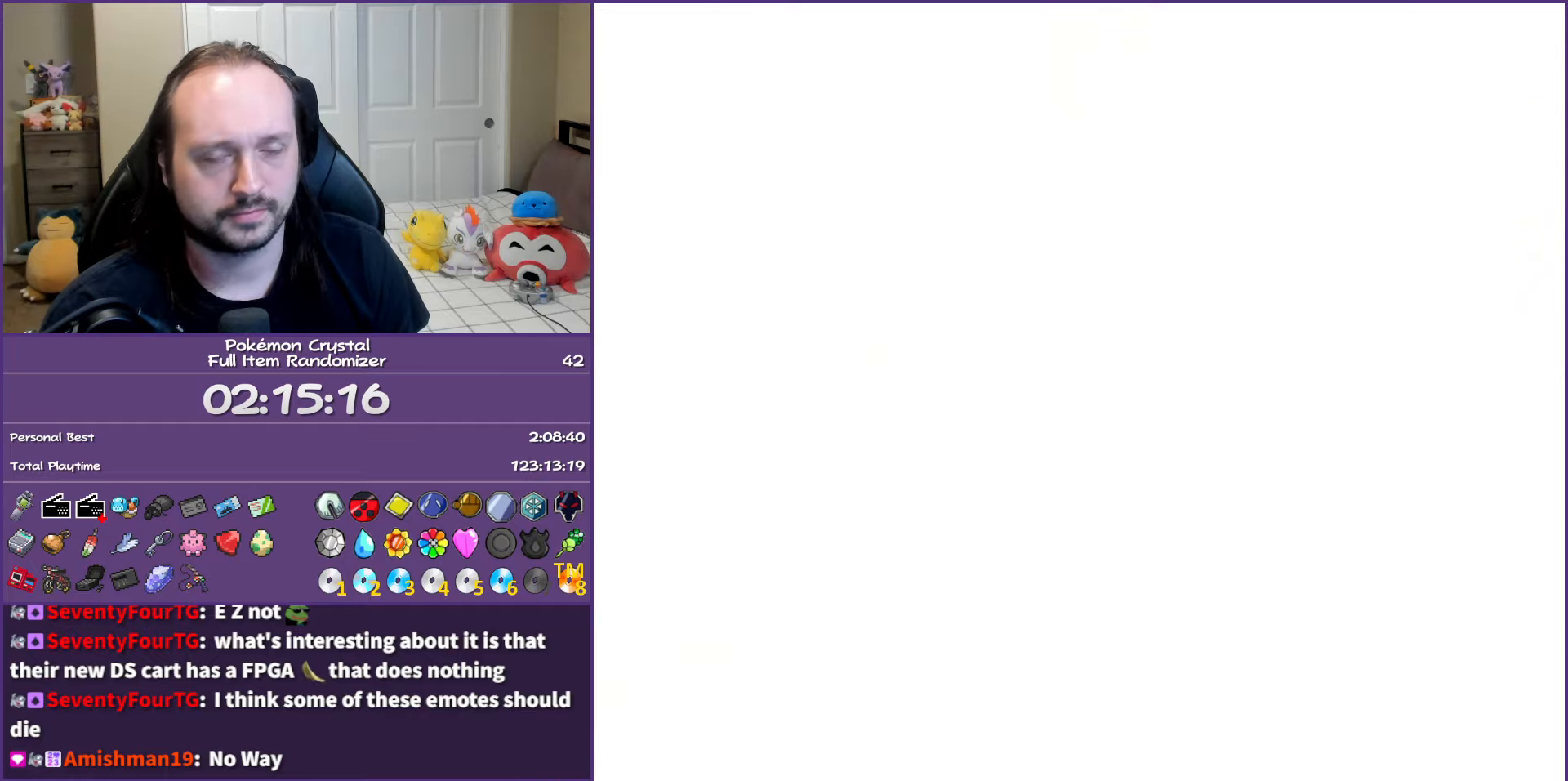
{"buttons": ["DPAD_UP"], "events": []}
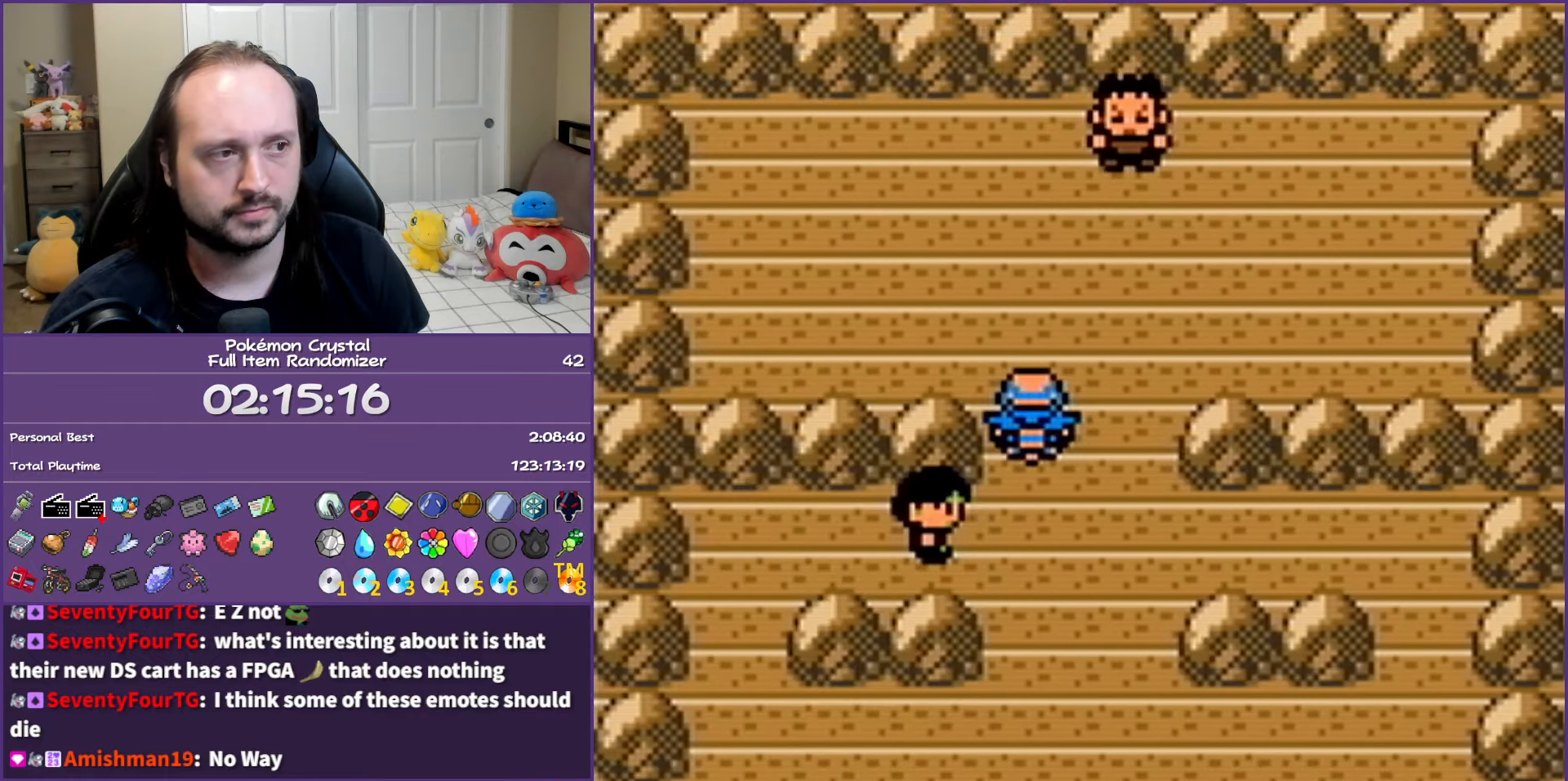
{"buttons": ["A"], "events": [[183, "DPAD_RIGHT", "down"], [217, "DPAD_UP", "up"], [450, "A", "down"], [450, "DPAD_RIGHT", "up"]]}
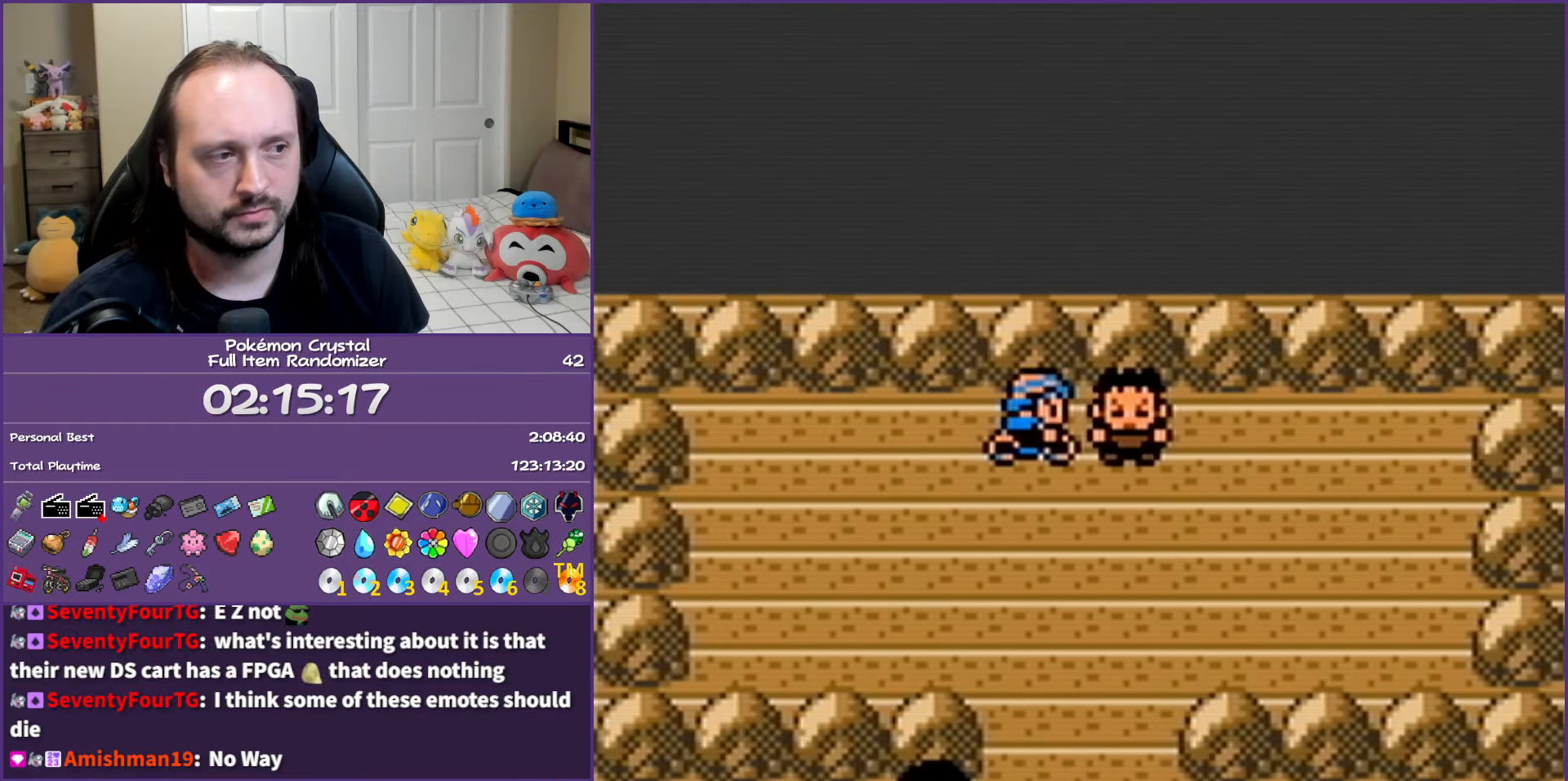
{"buttons": ["A"], "events": [[50, "A", "up"], [117, "A", "down"]]}
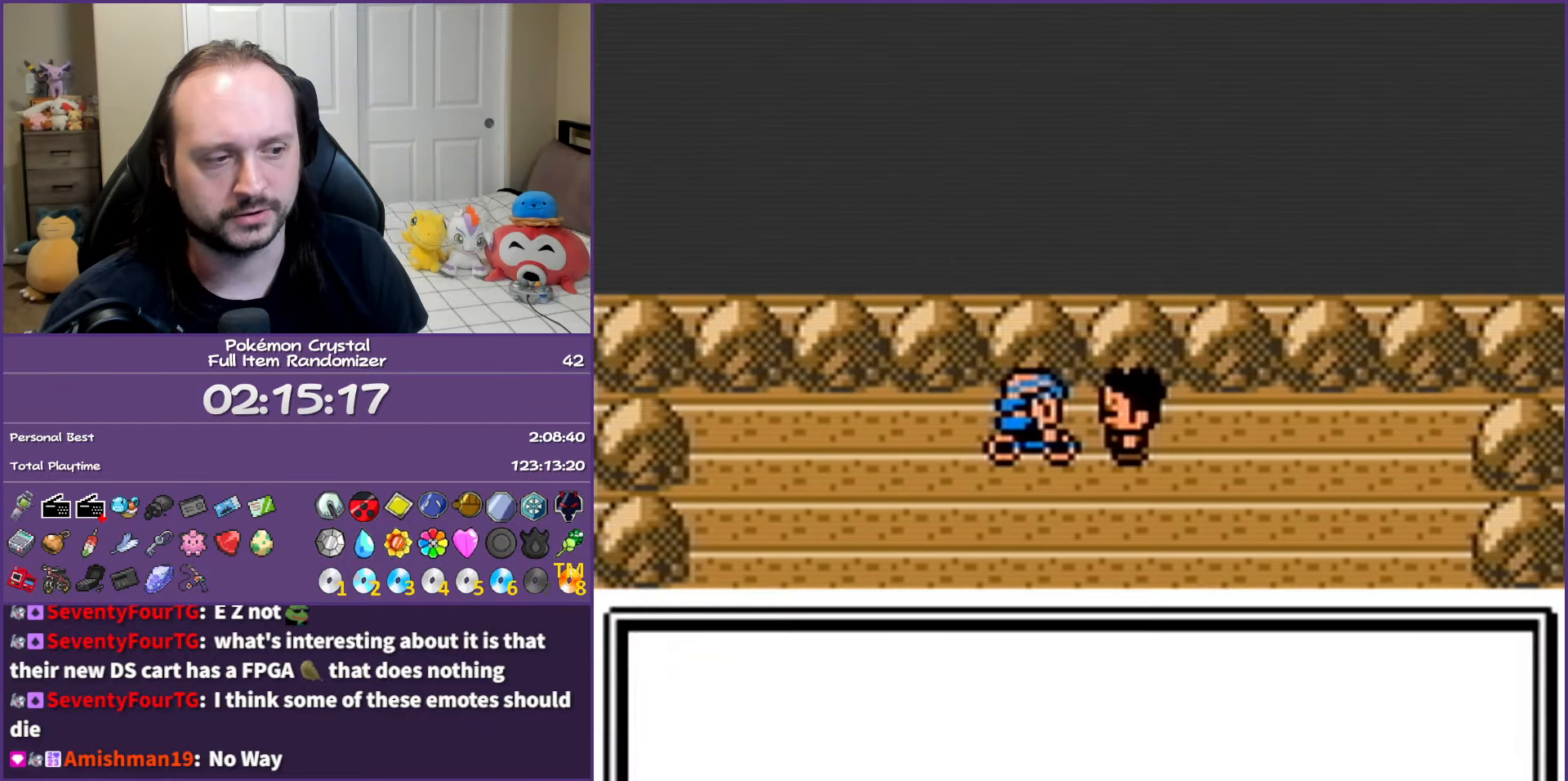
{"buttons": ["A"], "events": []}
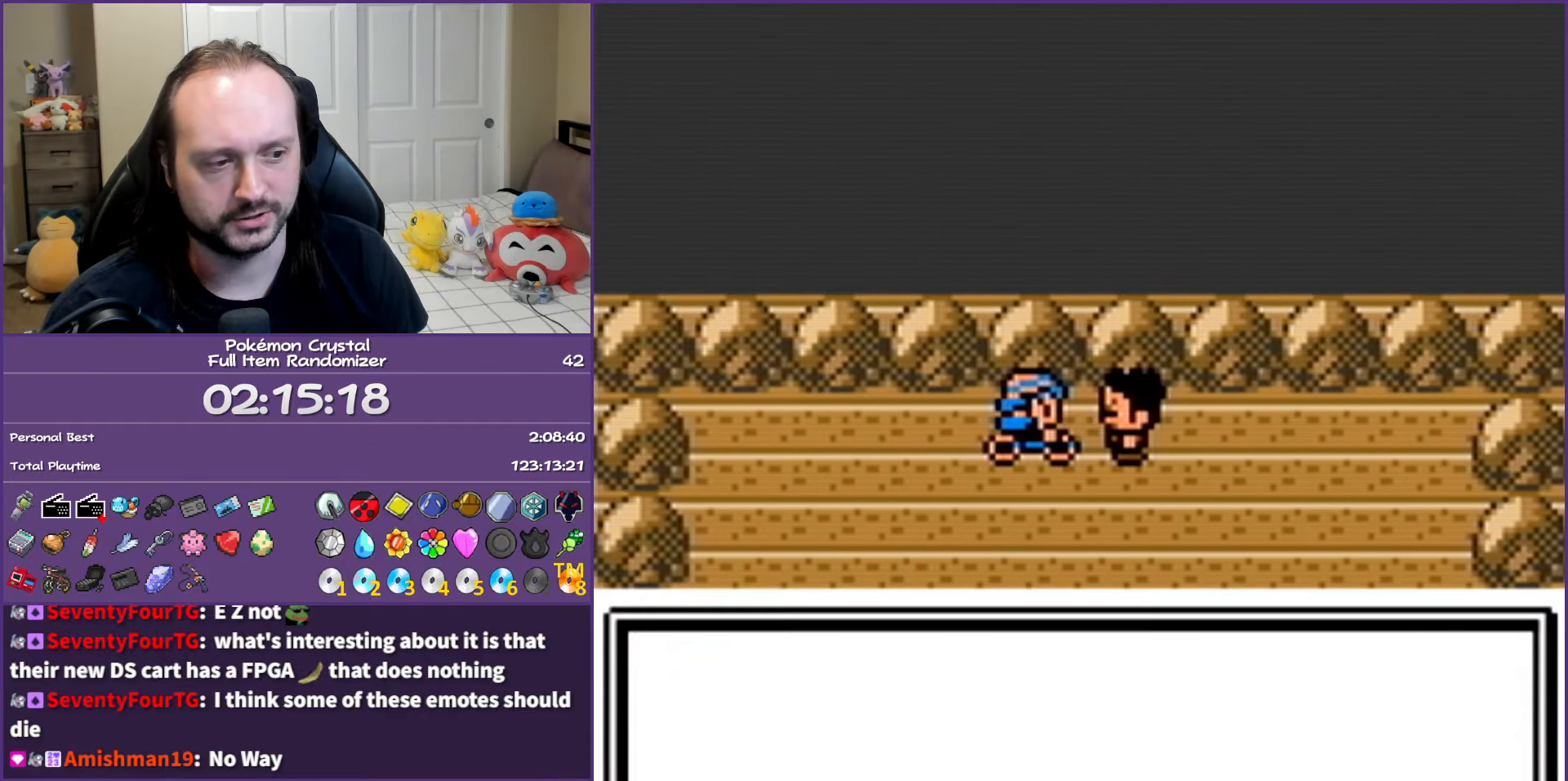
{"buttons": ["A"], "events": []}
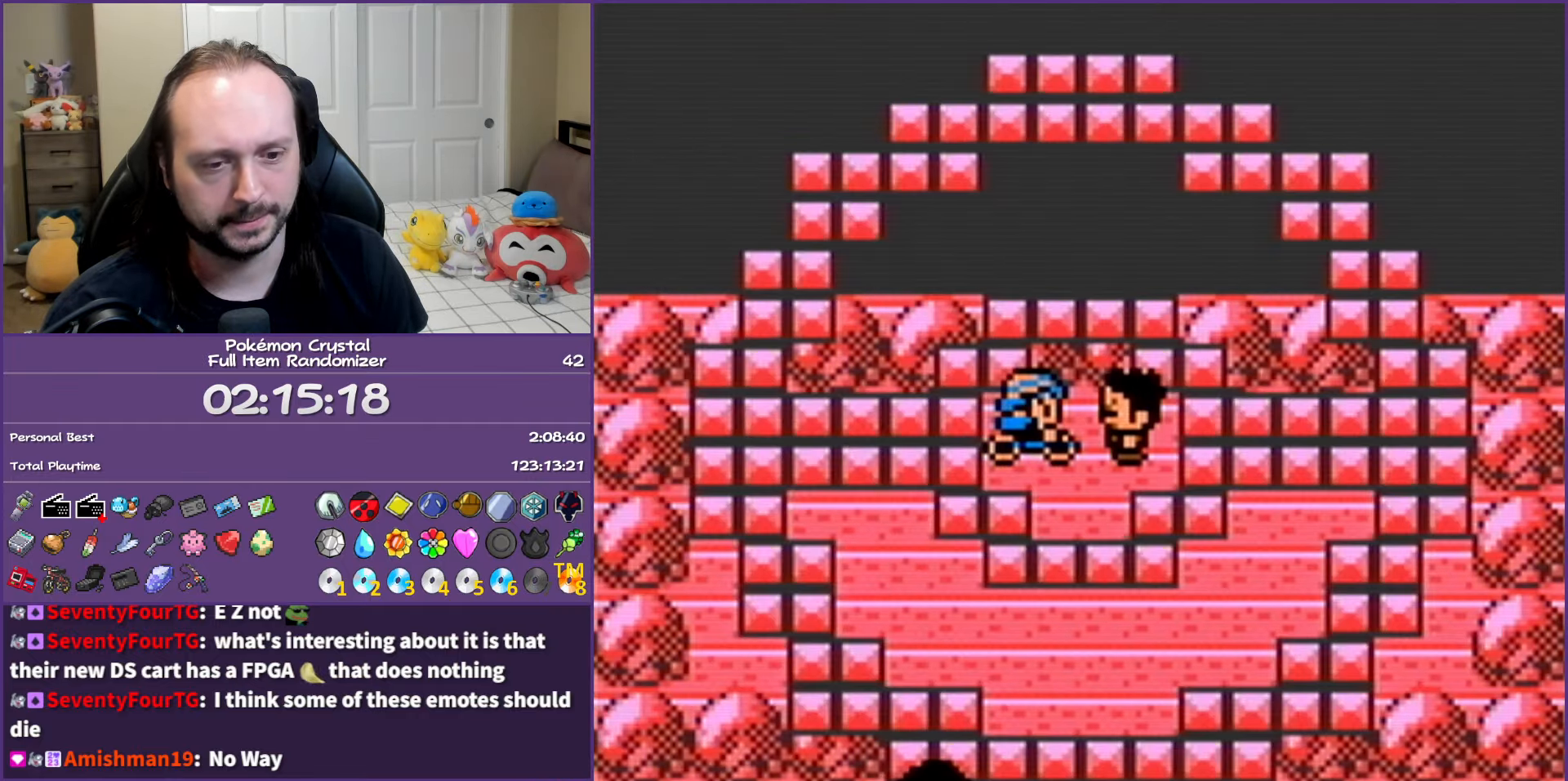
{"buttons": ["A"], "events": []}
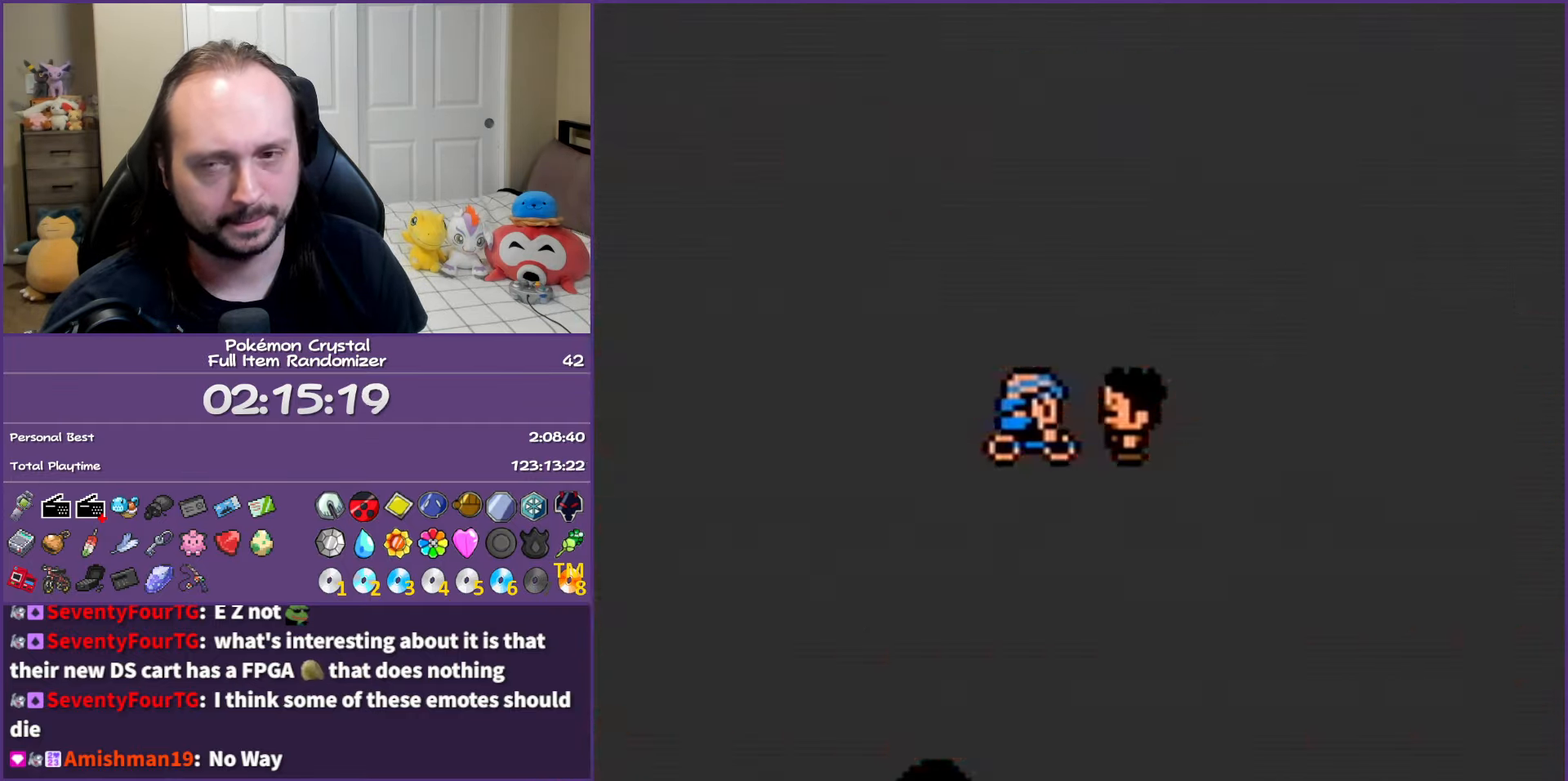
{"buttons": ["A"], "events": []}
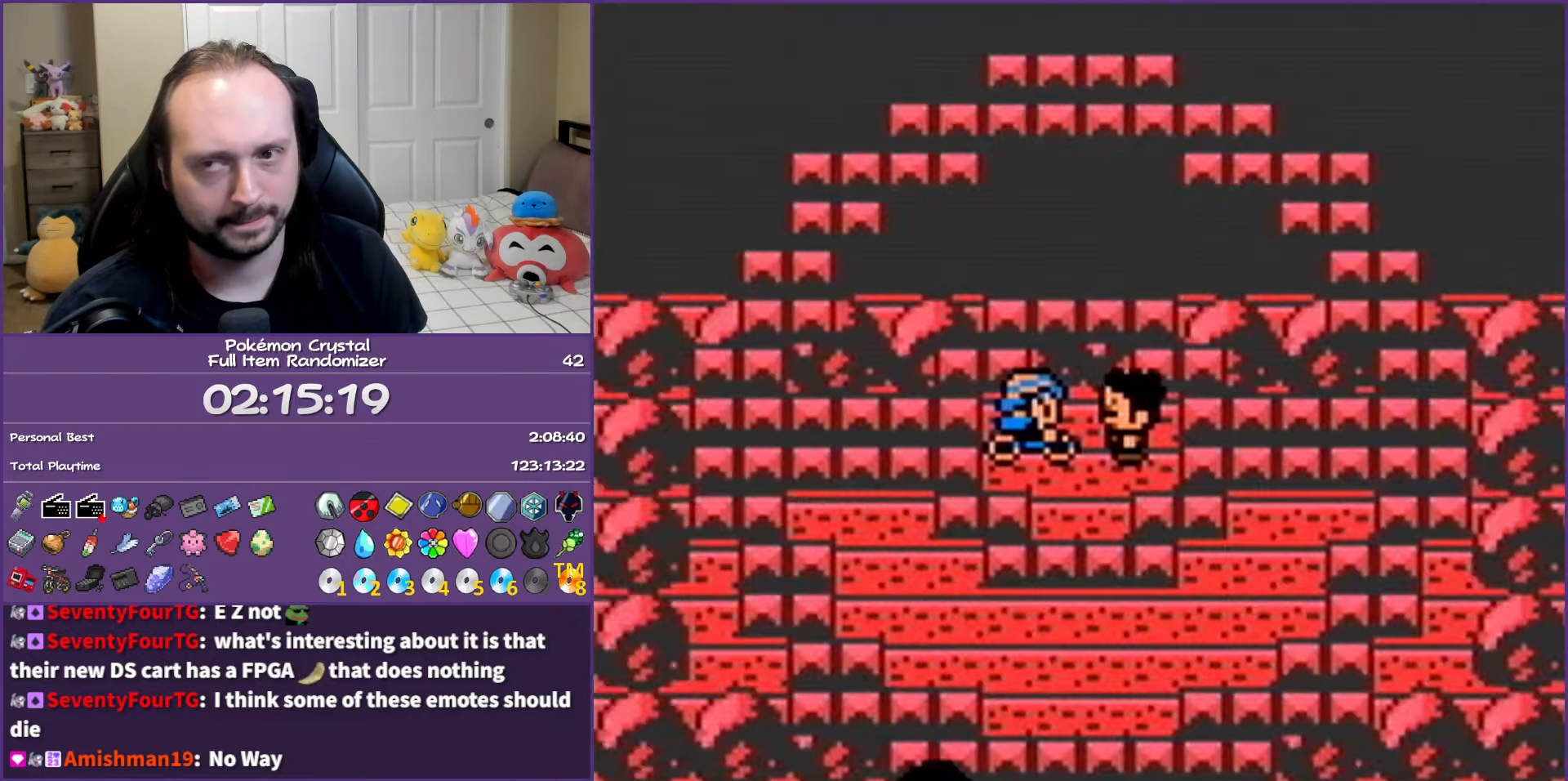
{"buttons": ["A"], "events": []}
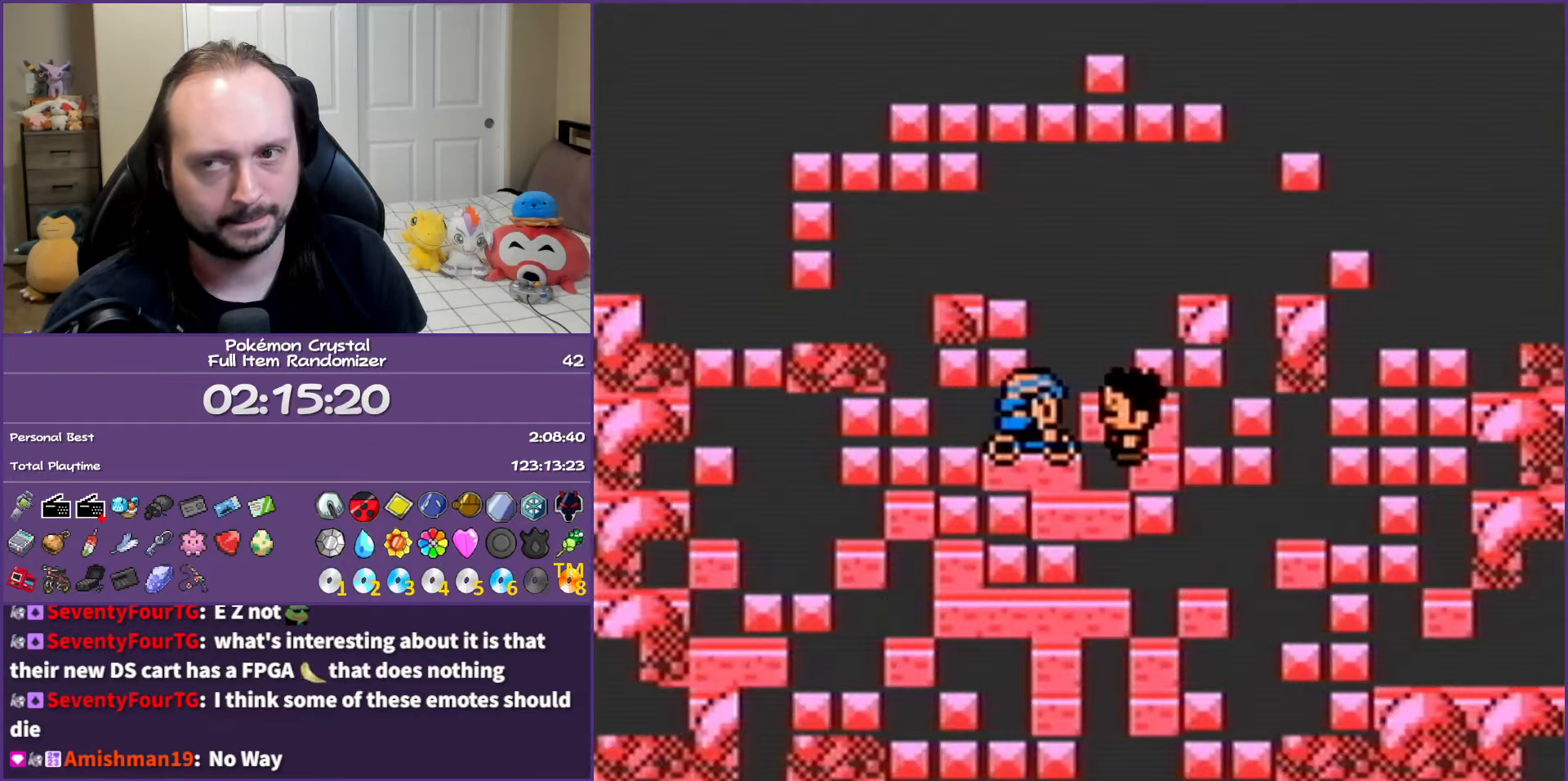
{"buttons": ["A"], "events": []}
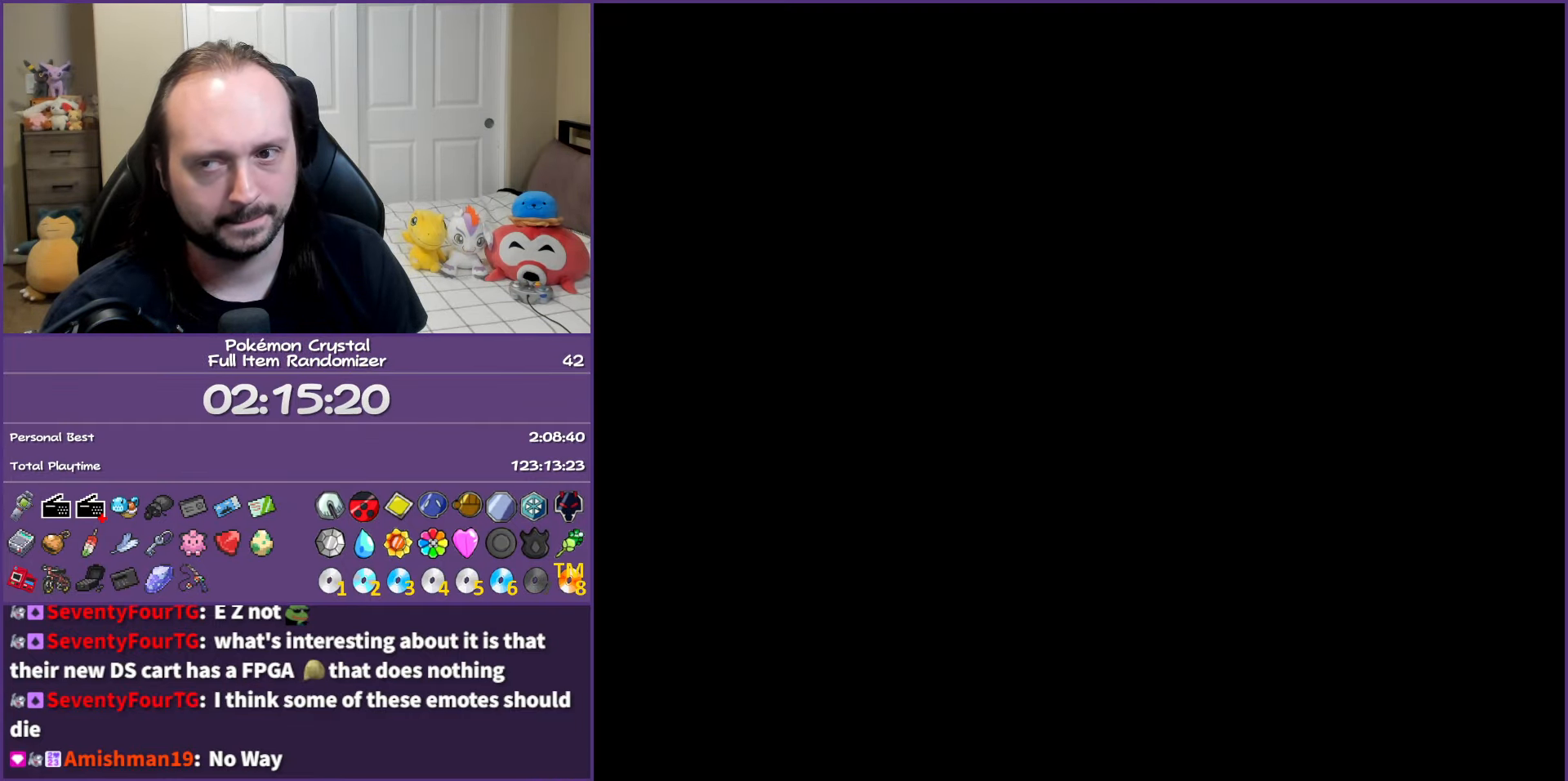
{"buttons": ["A"], "events": []}
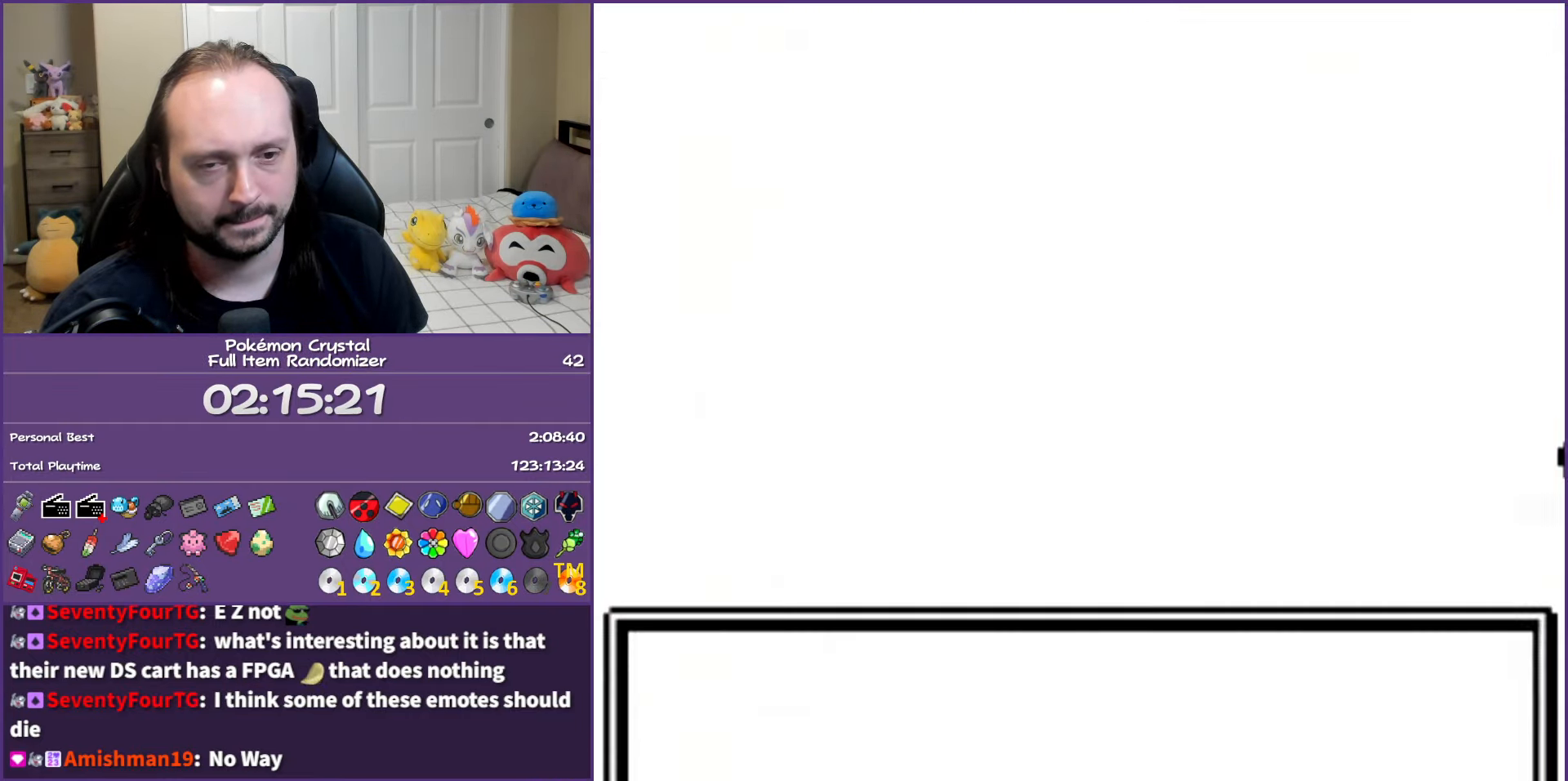
{"buttons": ["A"], "events": []}
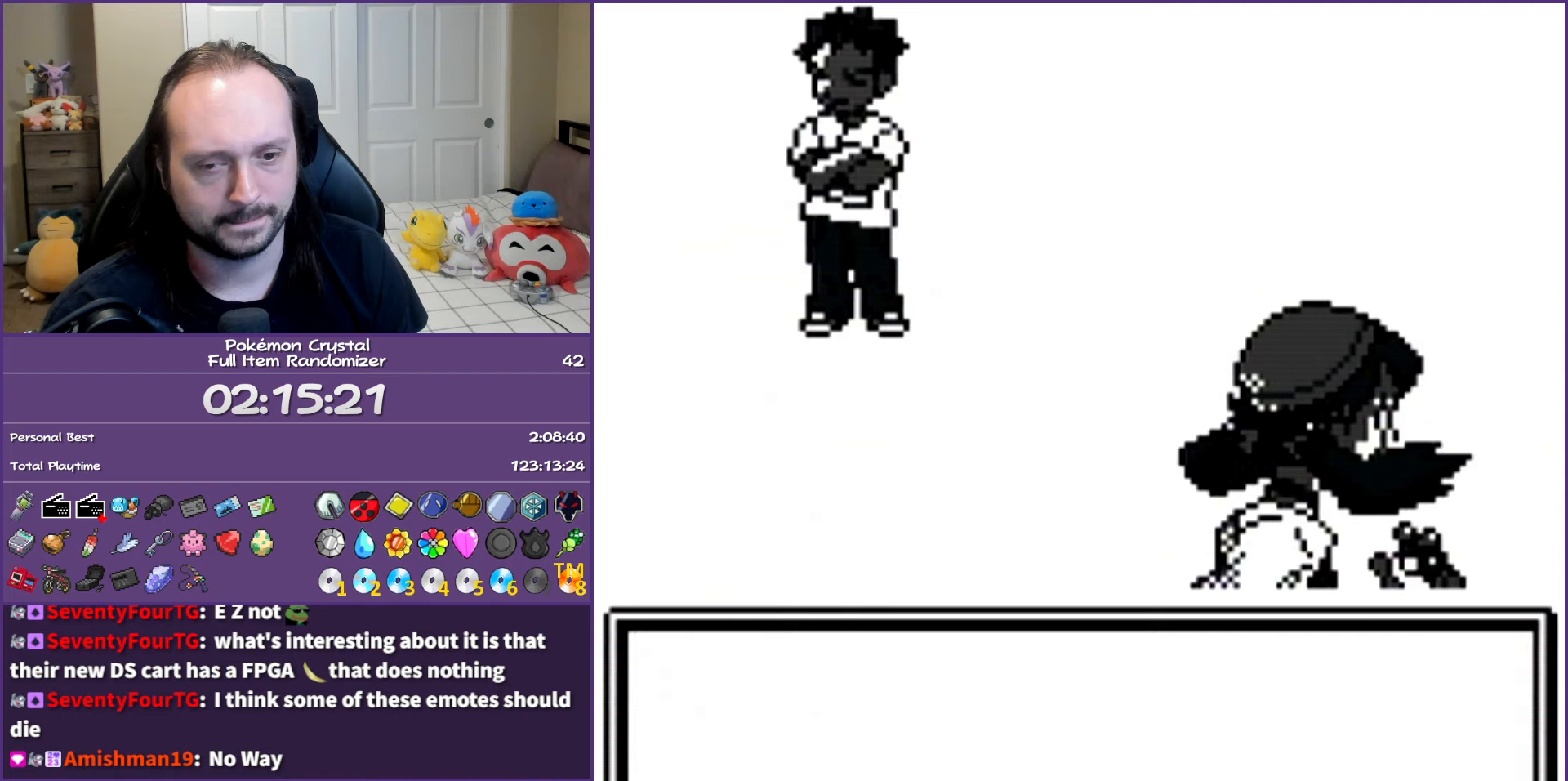
{"buttons": ["A"], "events": []}